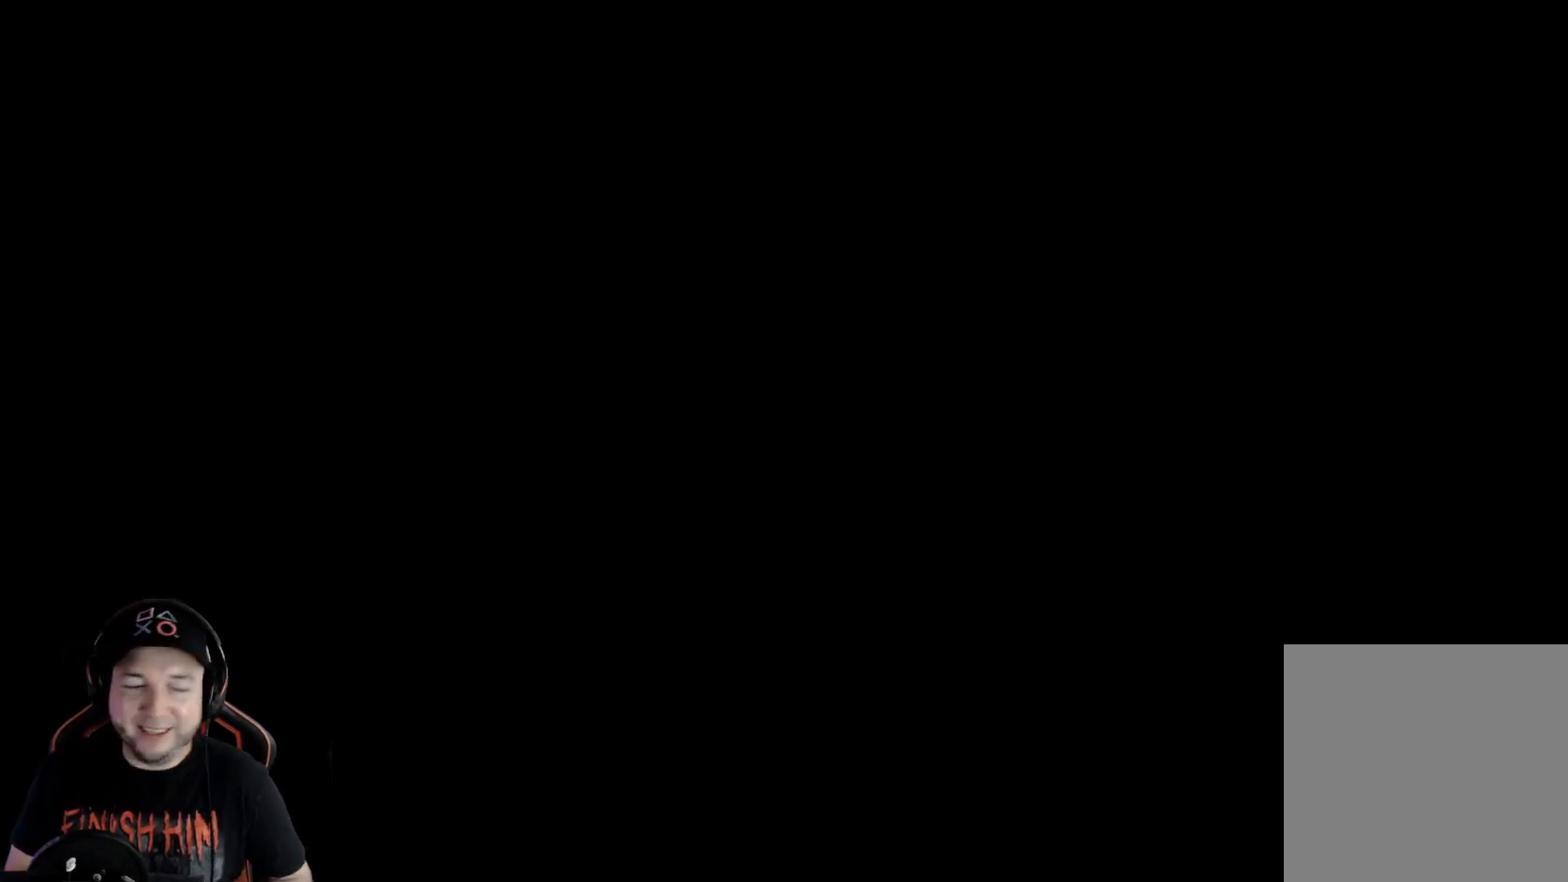
Gameplay with a controller (Xbox layout); each line is a JSON object with the inputs held at the frame after it. "events" lists button and stick changes between this image and that frame as [ms after this image, input, new state], when the widget could be followed in between. Not read: L3 R3 SHARE.
{"buttons": [], "left_stick": "center", "right_stick": "center", "events": []}
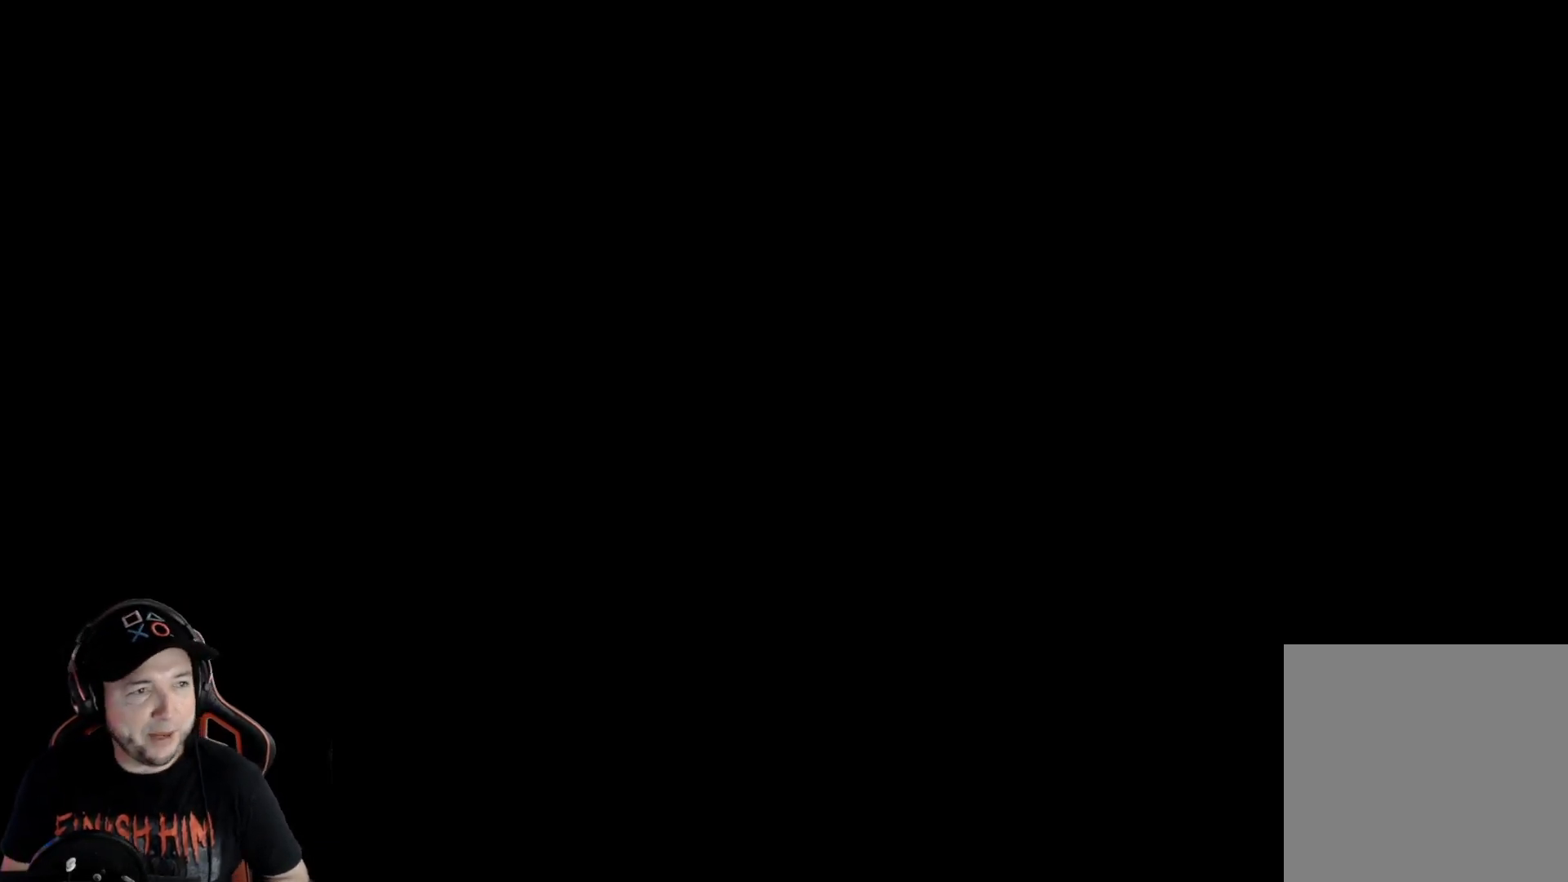
{"buttons": [], "left_stick": "center", "right_stick": "center", "events": []}
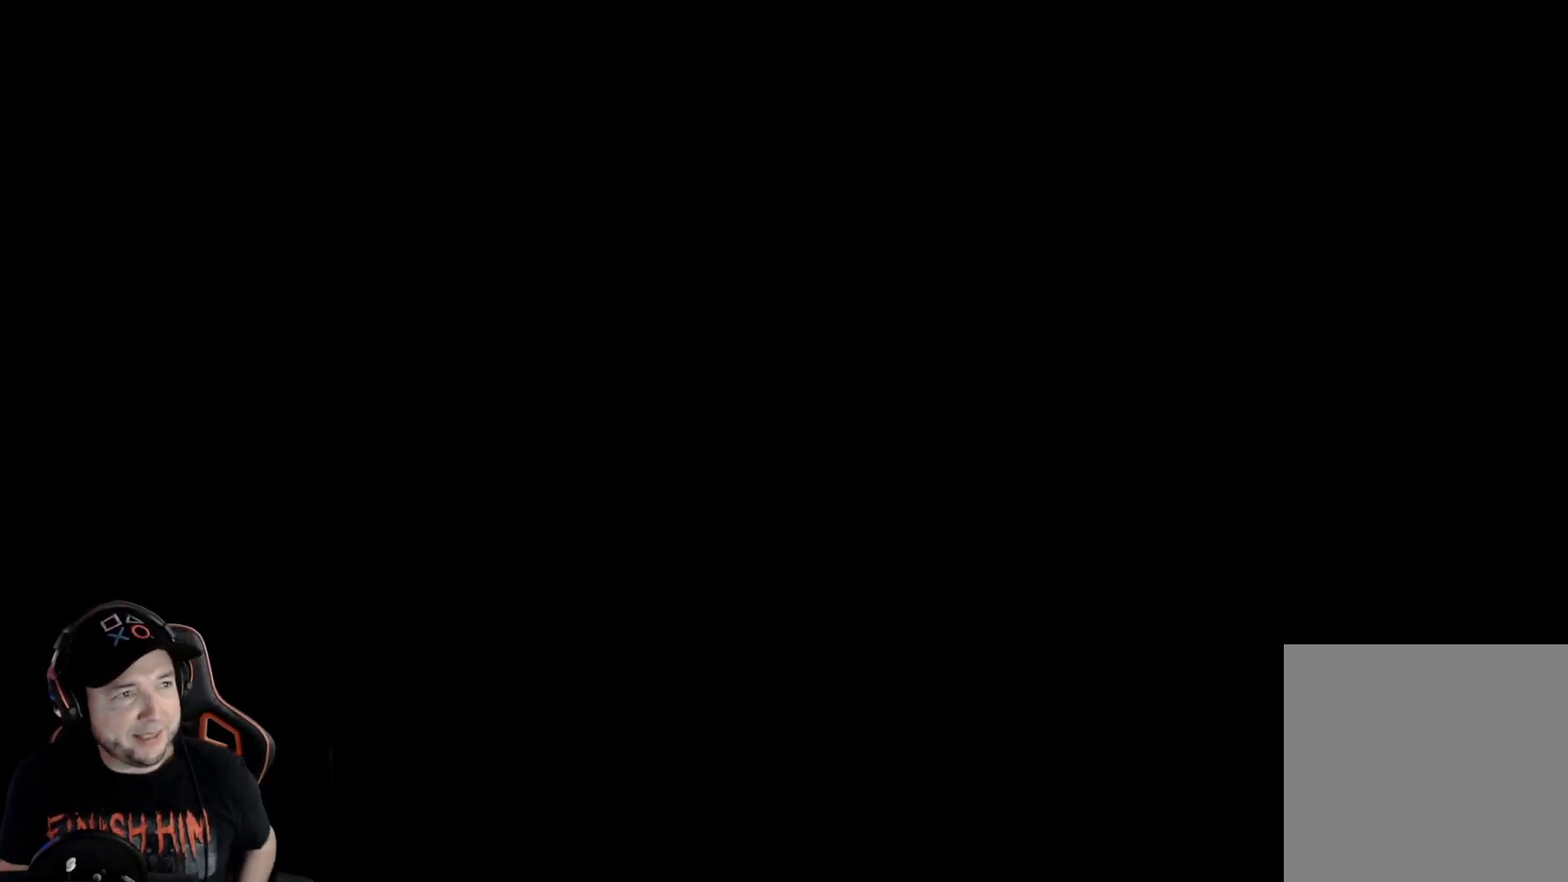
{"buttons": [], "left_stick": "center", "right_stick": "center", "events": []}
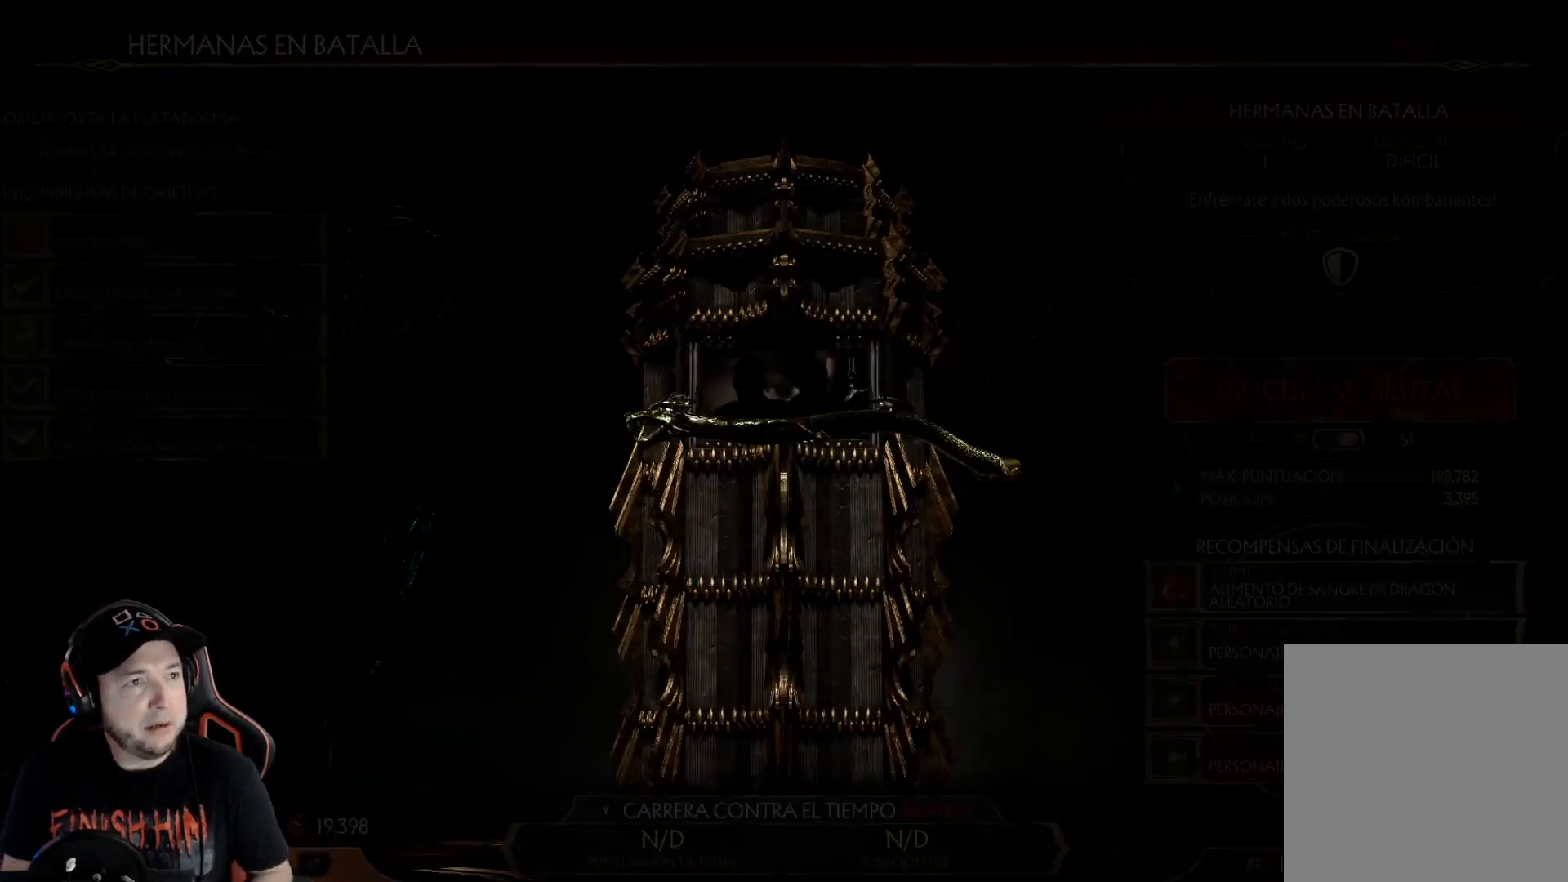
{"buttons": [], "left_stick": "center", "right_stick": "center", "events": []}
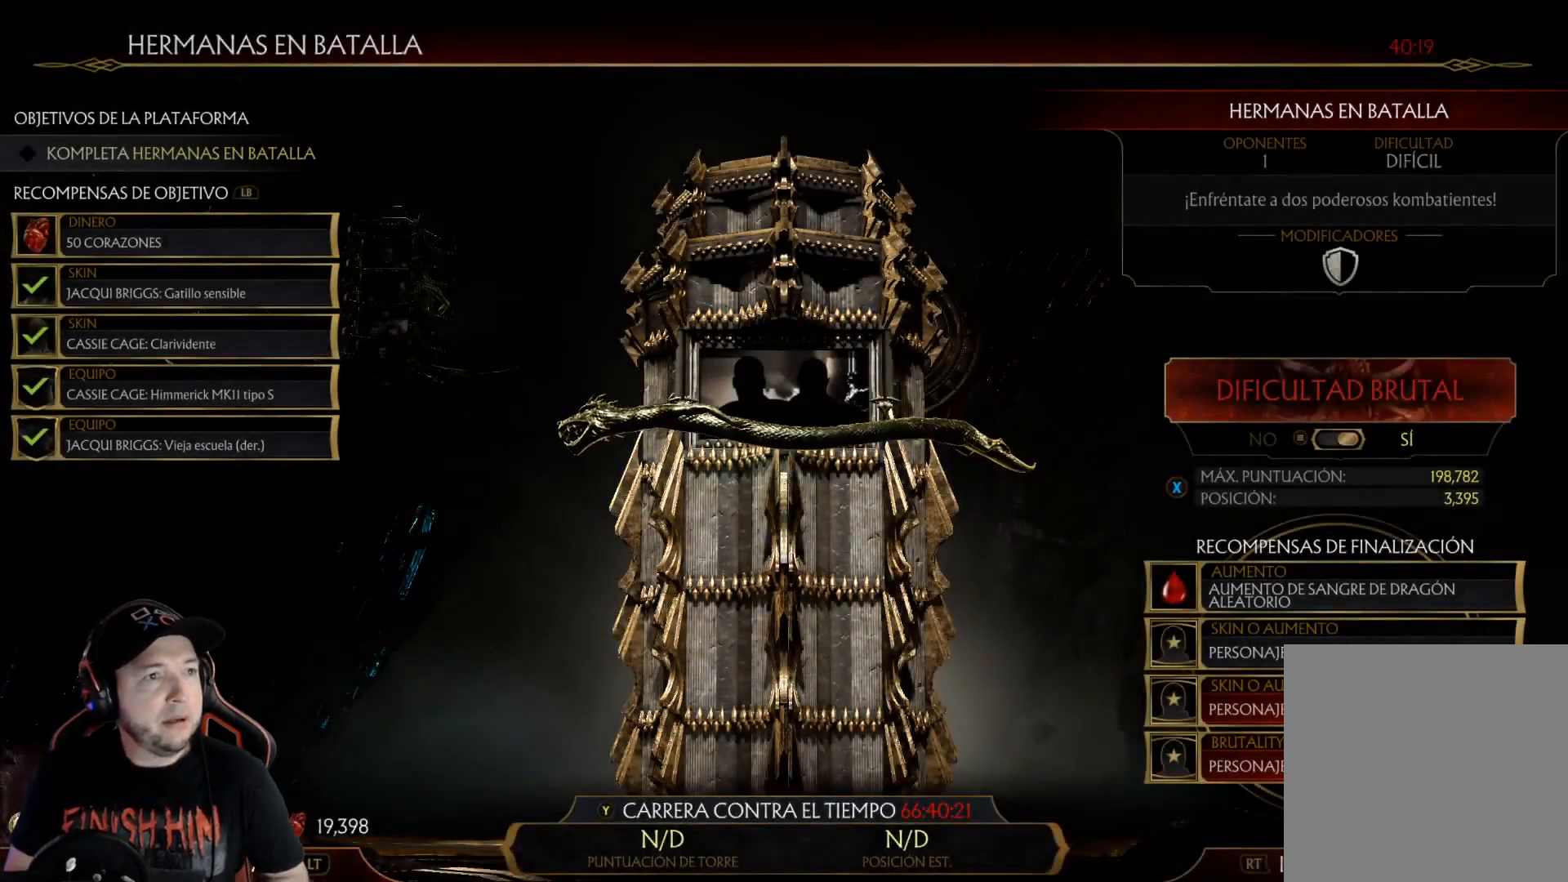
{"buttons": [], "left_stick": "center", "right_stick": "center", "events": [[301, "DPAD_RIGHT", "down"], [368, "DPAD_RIGHT", "up"]]}
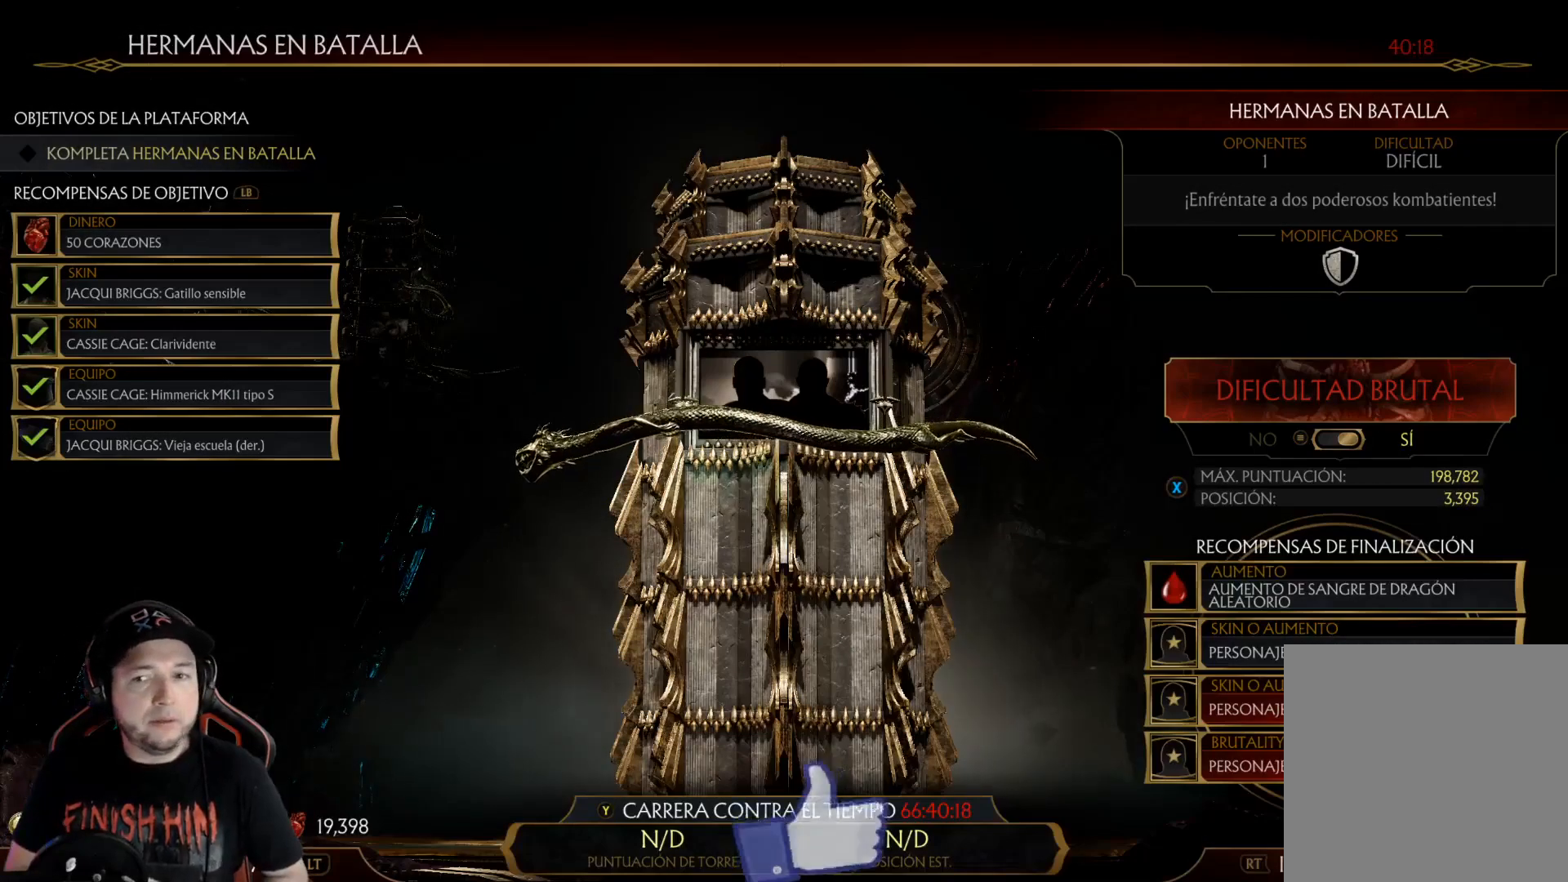
{"buttons": ["A"], "left_stick": "center", "right_stick": "center", "events": [[50, "DPAD_LEFT", "down"], [134, "DPAD_LEFT", "up"], [251, "DPAD_LEFT", "down"], [301, "DPAD_LEFT", "up"], [468, "A", "down"]]}
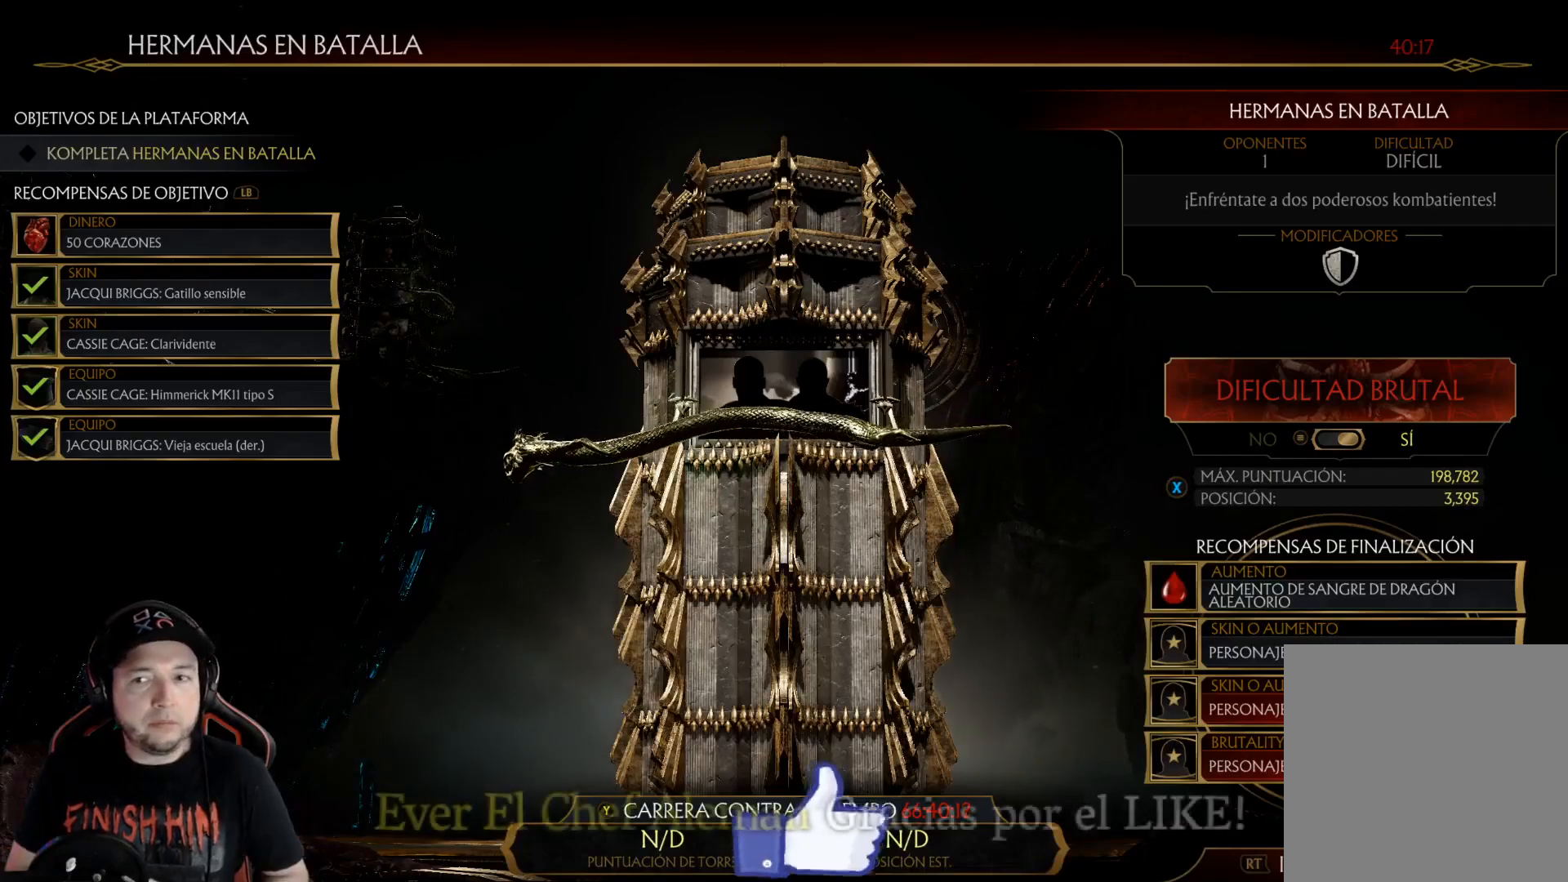
{"buttons": [], "left_stick": "center", "right_stick": "center", "events": [[16, "A", "up"]]}
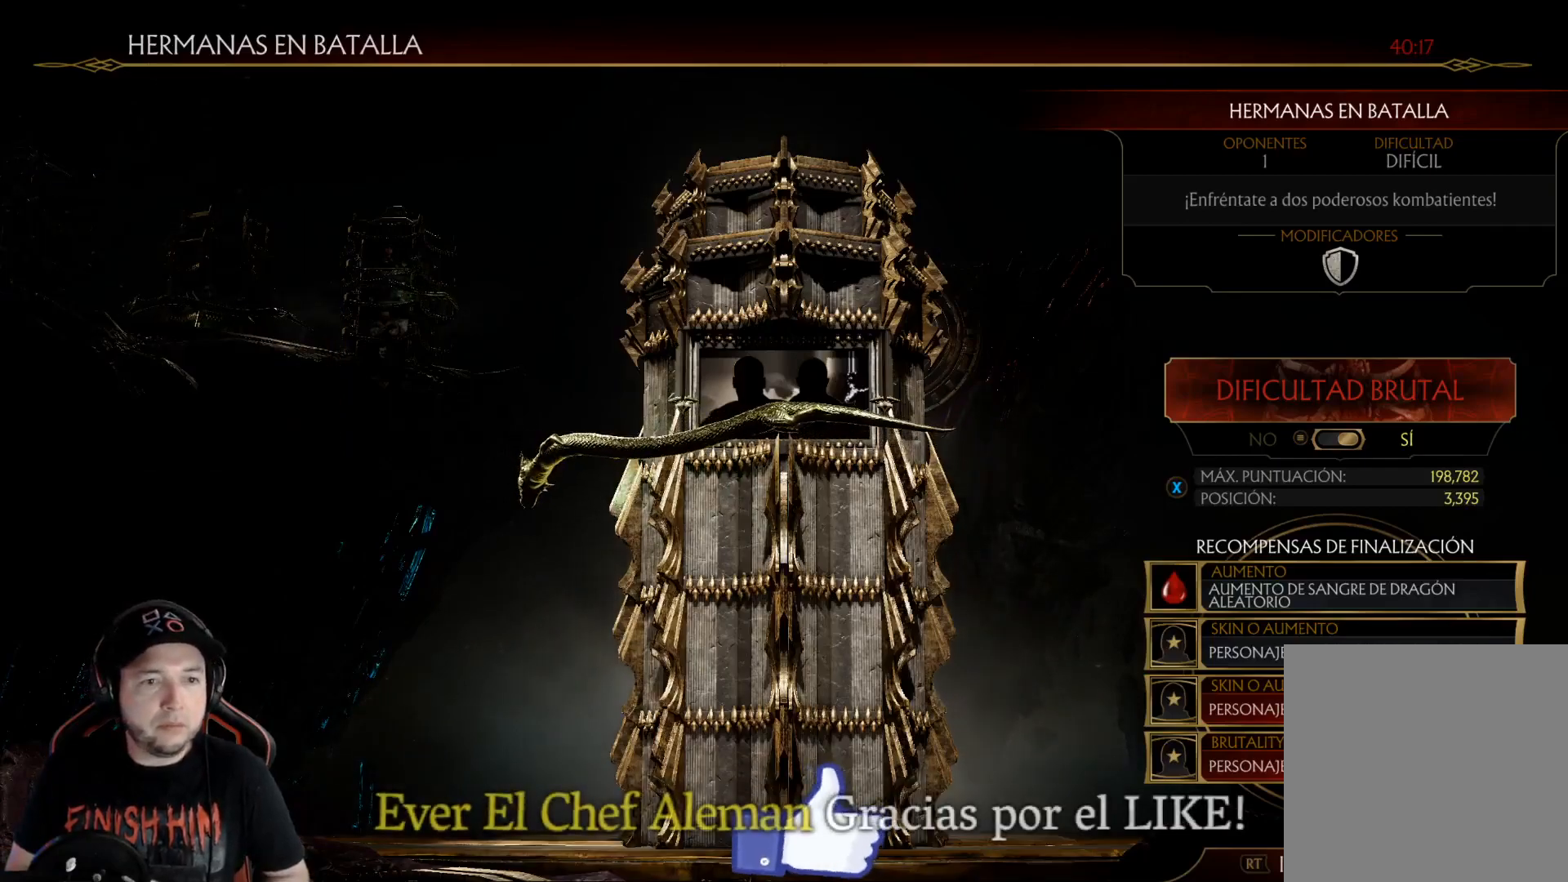
{"buttons": [], "left_stick": "center", "right_stick": "center", "events": []}
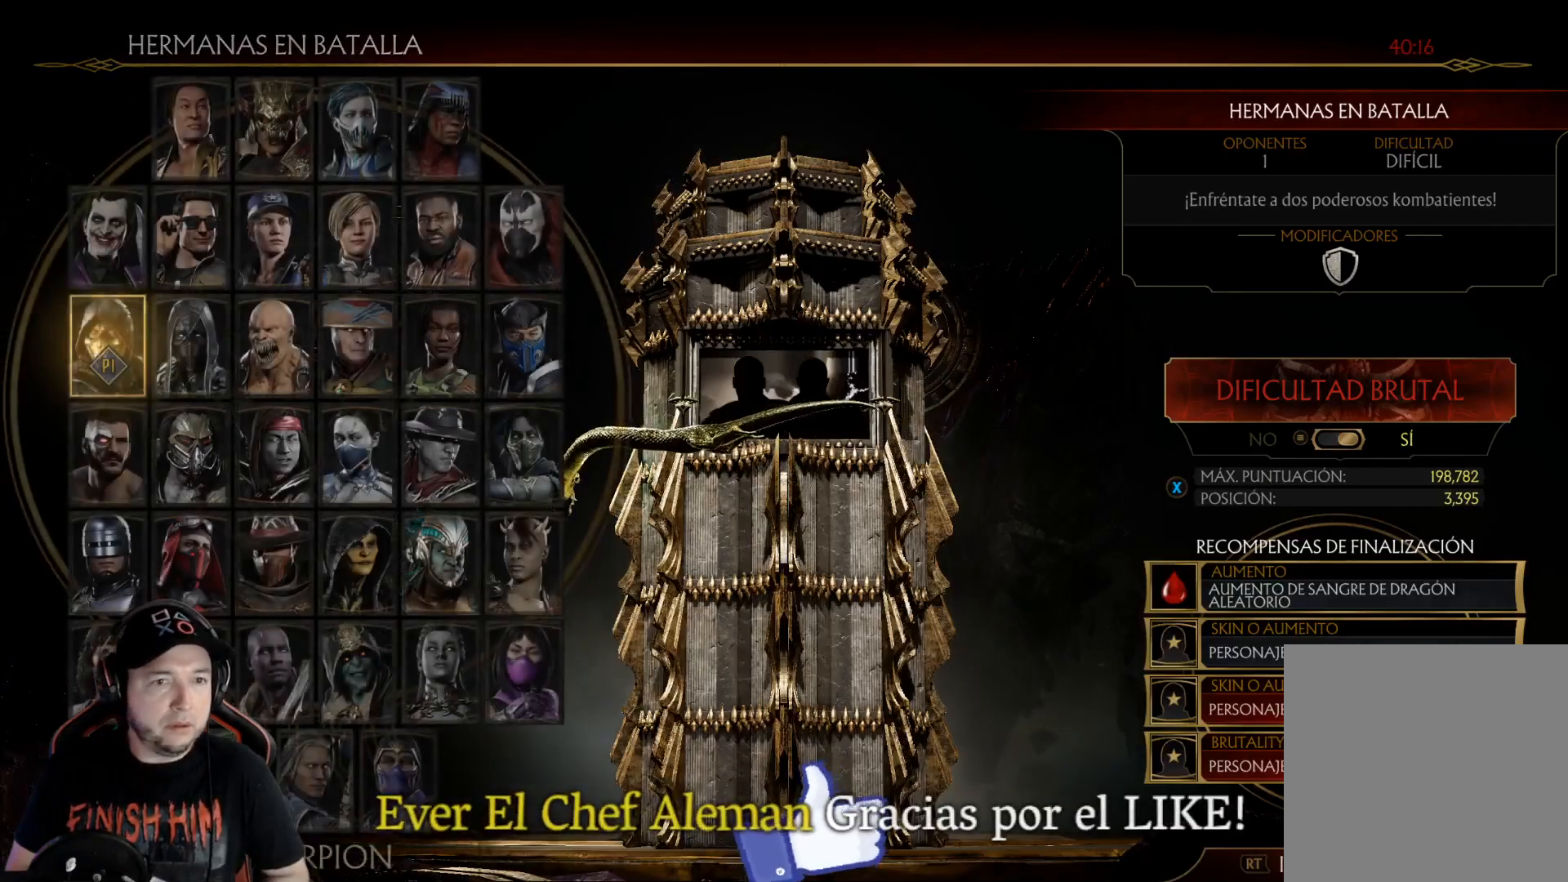
{"buttons": ["DPAD_RIGHT"], "left_stick": "center", "right_stick": "center", "events": [[184, "DPAD_RIGHT", "down"], [267, "DPAD_RIGHT", "up"], [351, "DPAD_RIGHT", "down"], [434, "DPAD_RIGHT", "up"], [484, "DPAD_RIGHT", "down"]]}
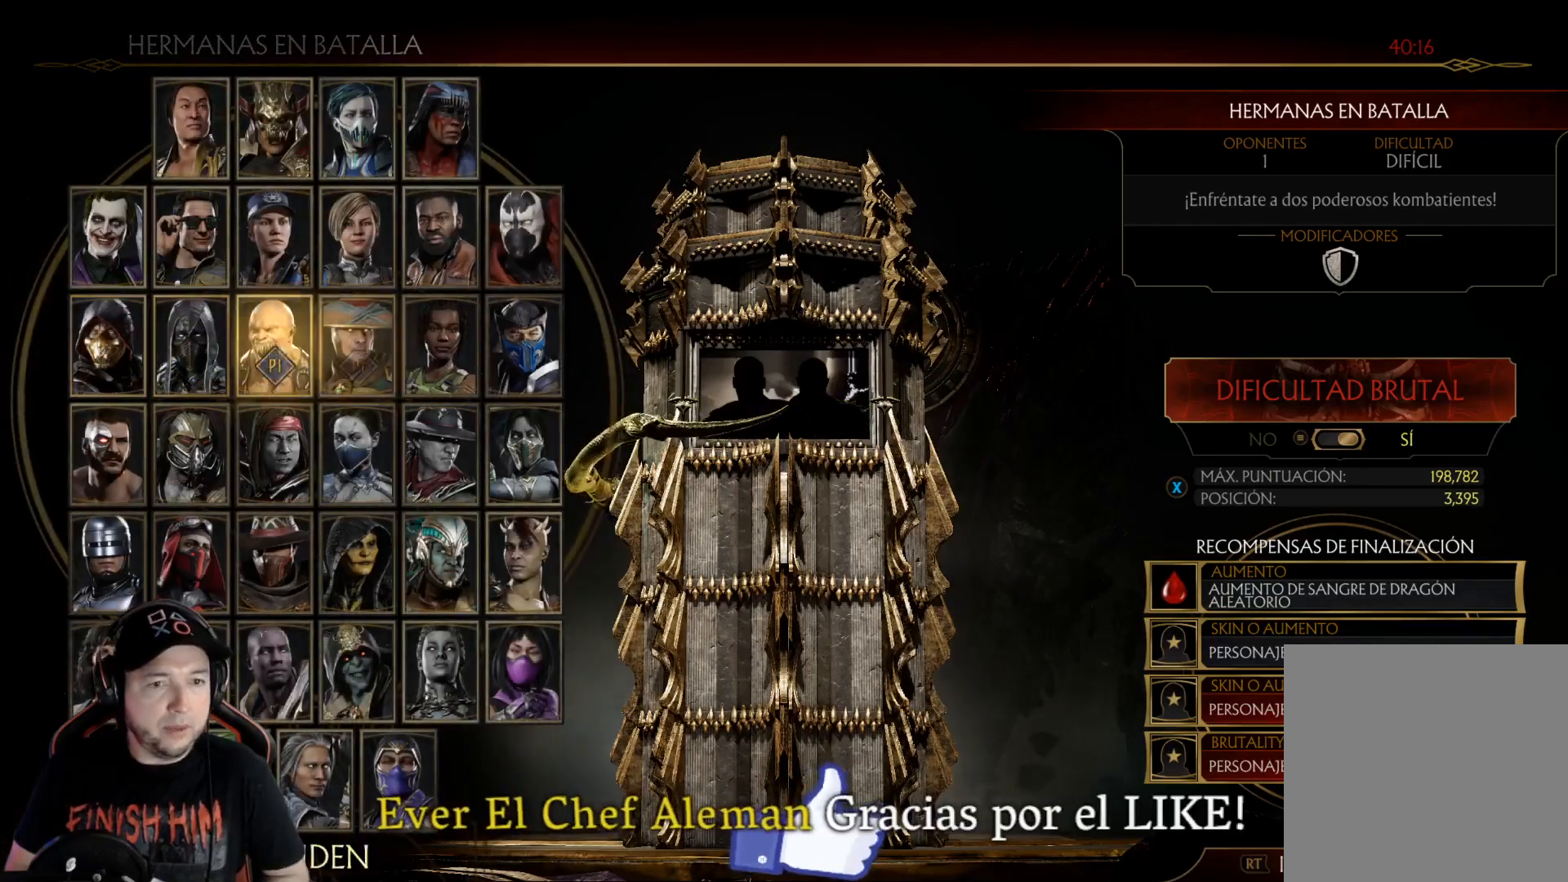
{"buttons": [], "left_stick": "center", "right_stick": "center", "events": [[67, "DPAD_RIGHT", "up"], [167, "DPAD_DOWN", "down"], [234, "DPAD_DOWN", "up"], [301, "DPAD_DOWN", "down"], [351, "DPAD_DOWN", "up"]]}
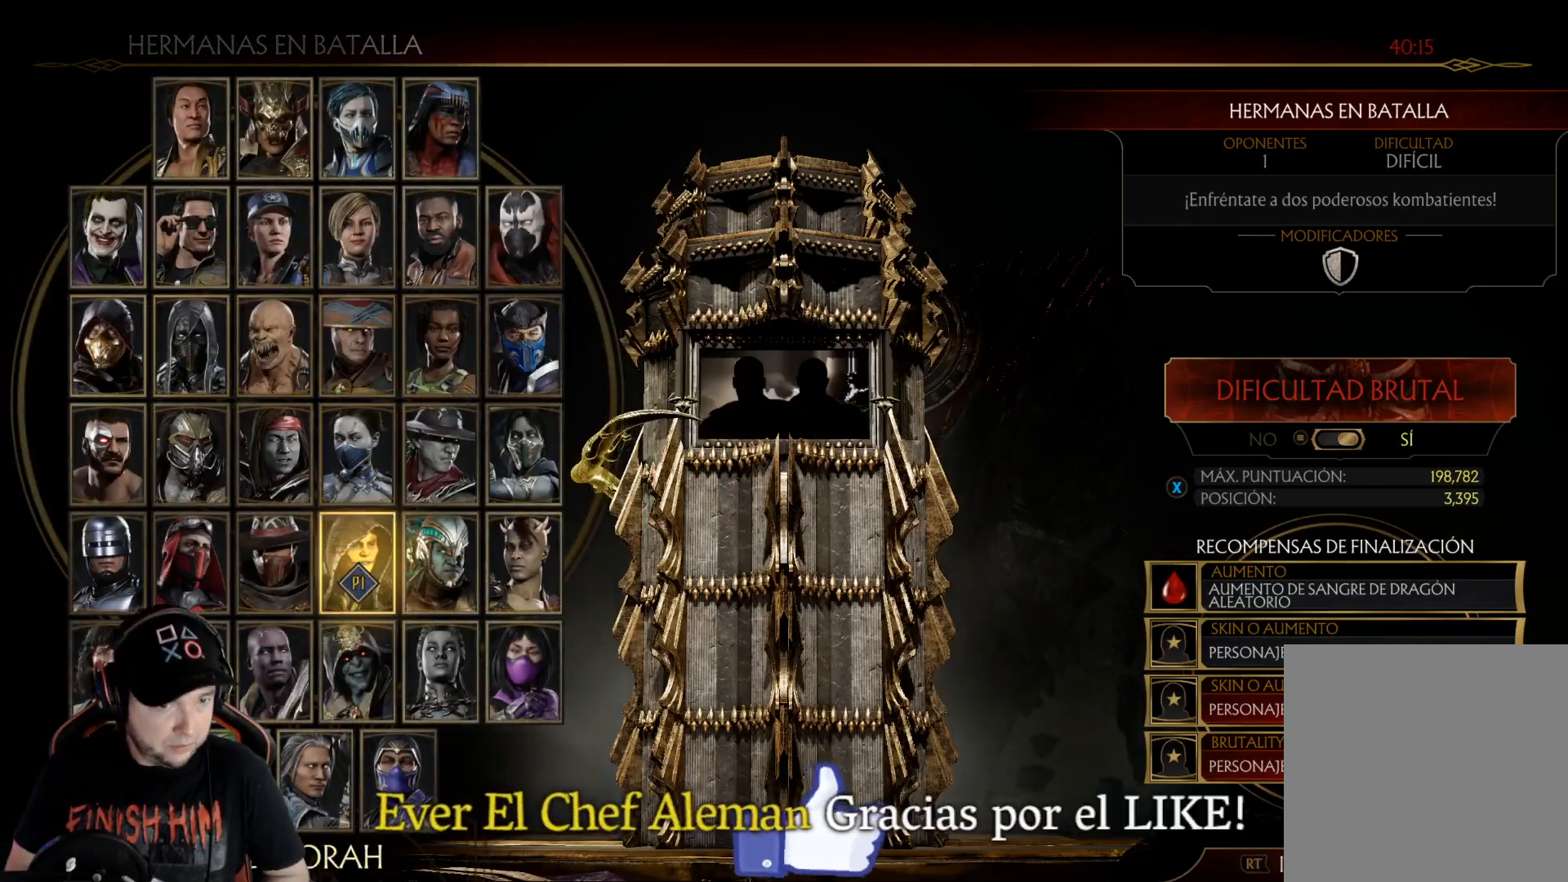
{"buttons": [], "left_stick": "center", "right_stick": "center", "events": [[33, "A", "down"], [100, "A", "up"]]}
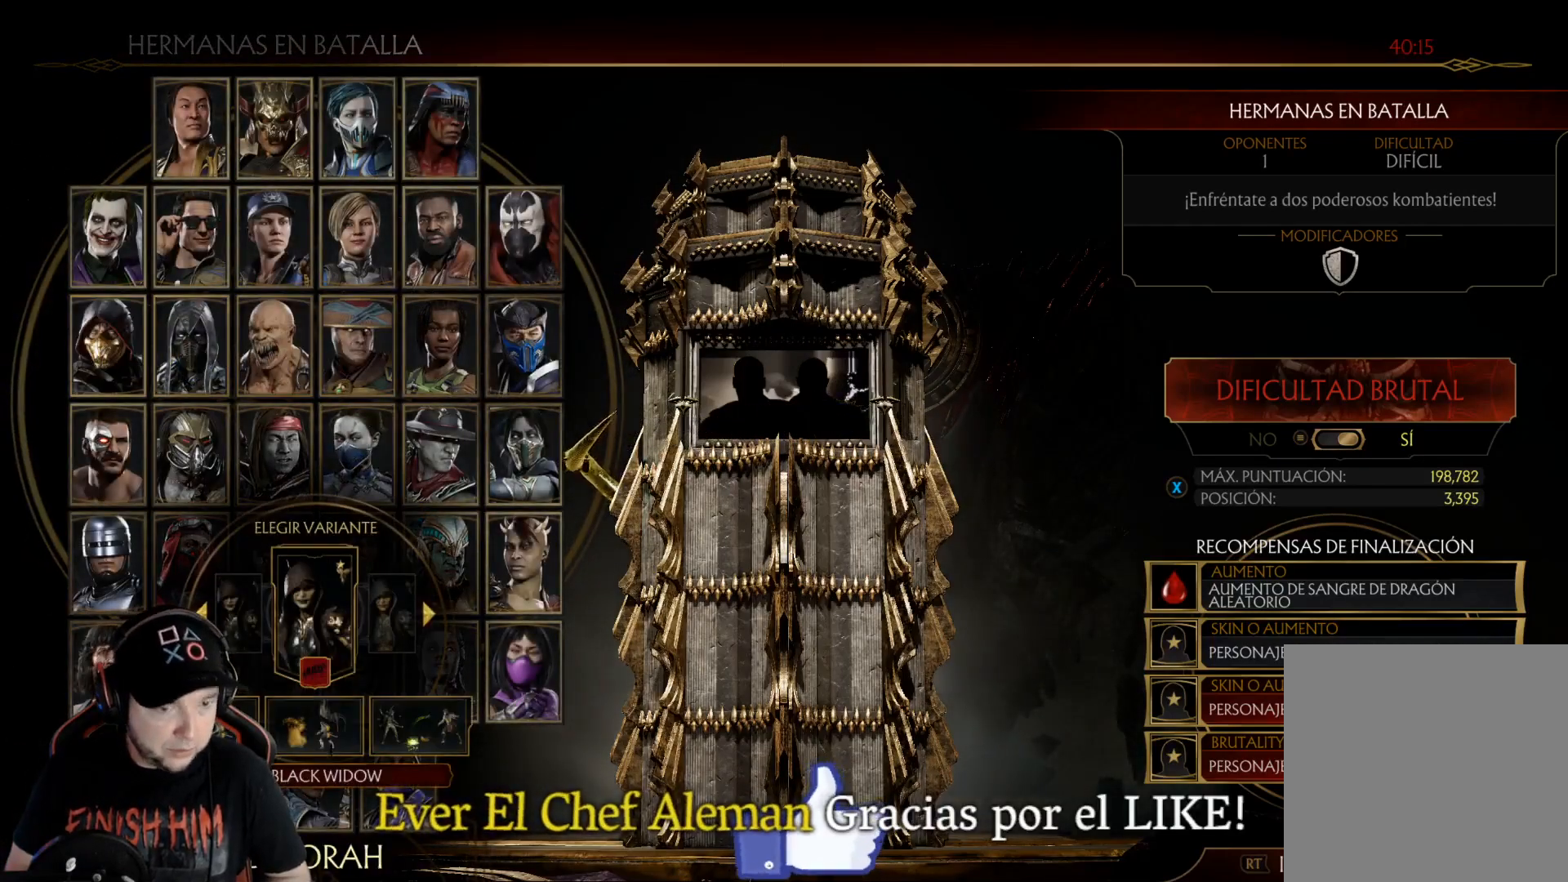
{"buttons": [], "left_stick": "center", "right_stick": "center", "events": [[50, "DPAD_RIGHT", "down"], [151, "DPAD_RIGHT", "up"], [268, "DPAD_LEFT", "down"], [351, "DPAD_LEFT", "up"]]}
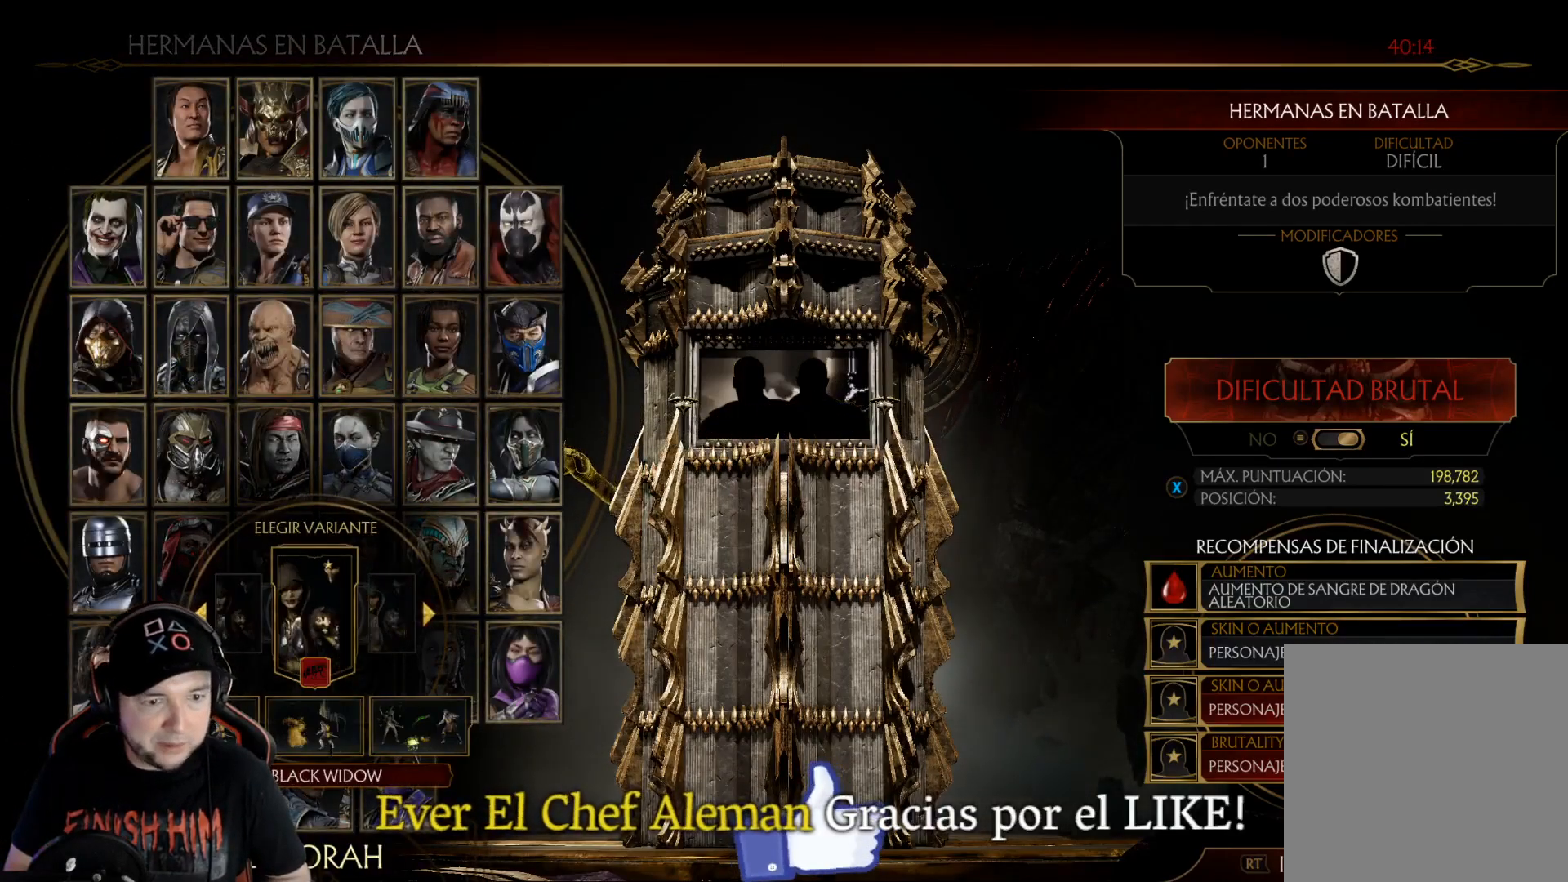
{"buttons": [], "left_stick": "center", "right_stick": "center", "events": [[184, "A", "down"], [284, "A", "up"]]}
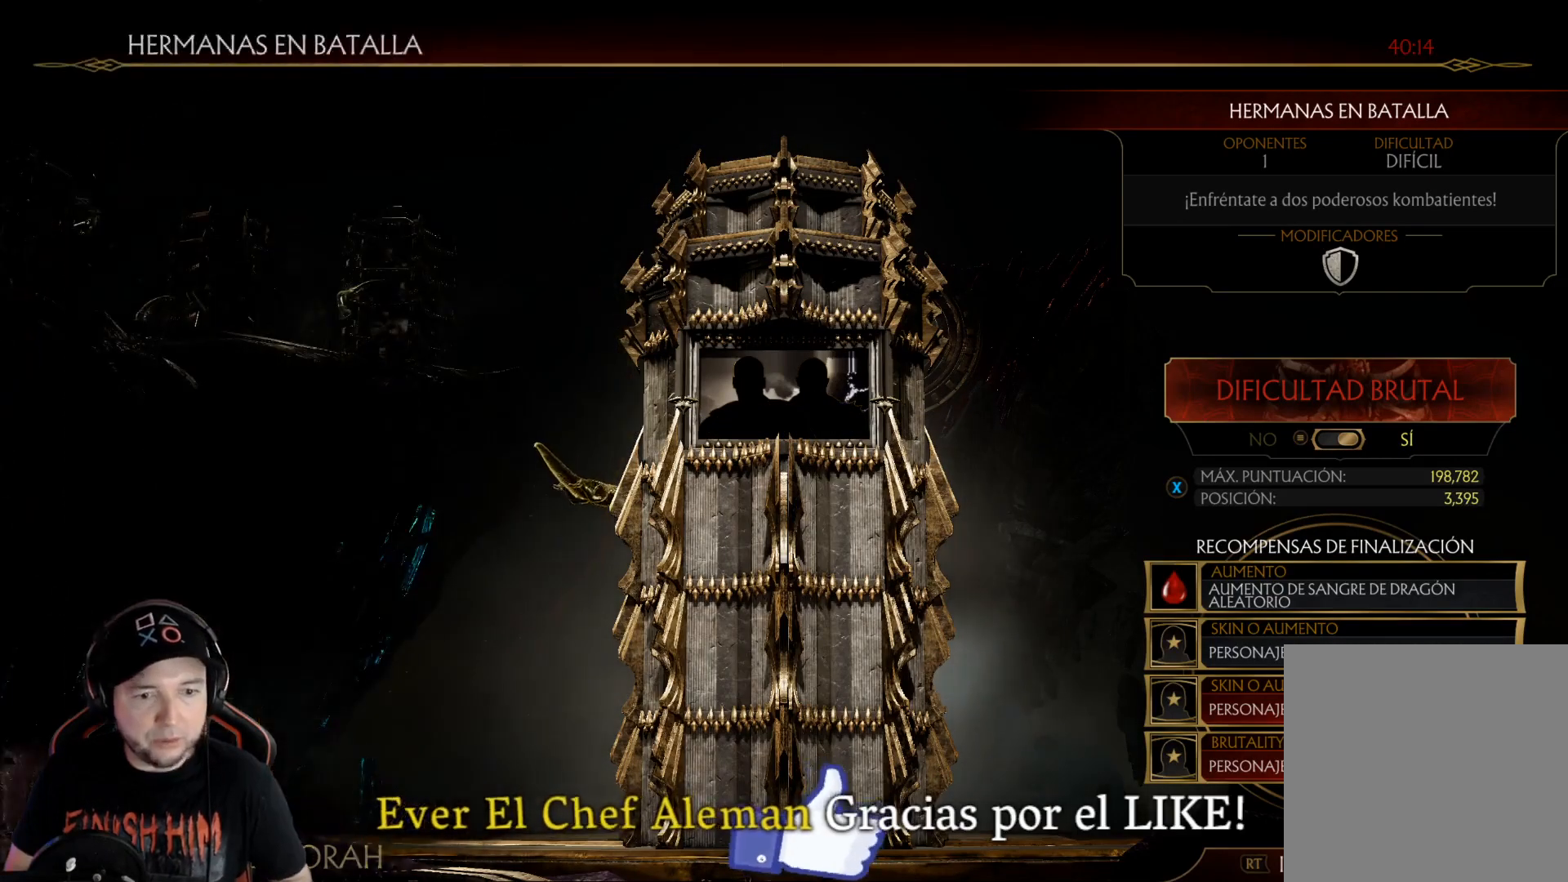
{"buttons": [], "left_stick": "center", "right_stick": "center", "events": []}
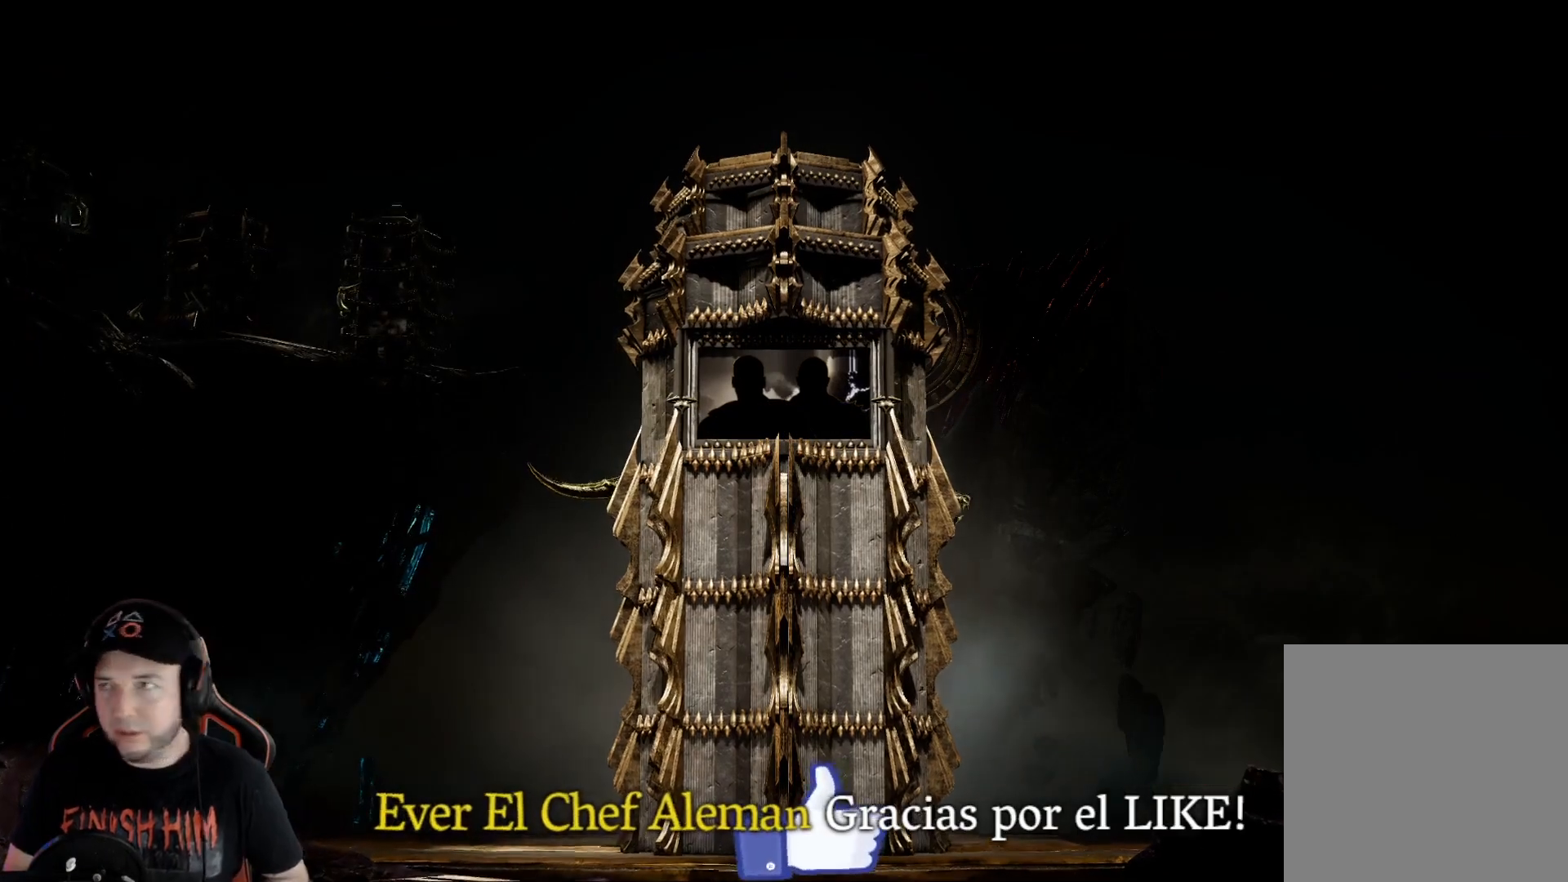
{"buttons": [], "left_stick": "center", "right_stick": "center", "events": []}
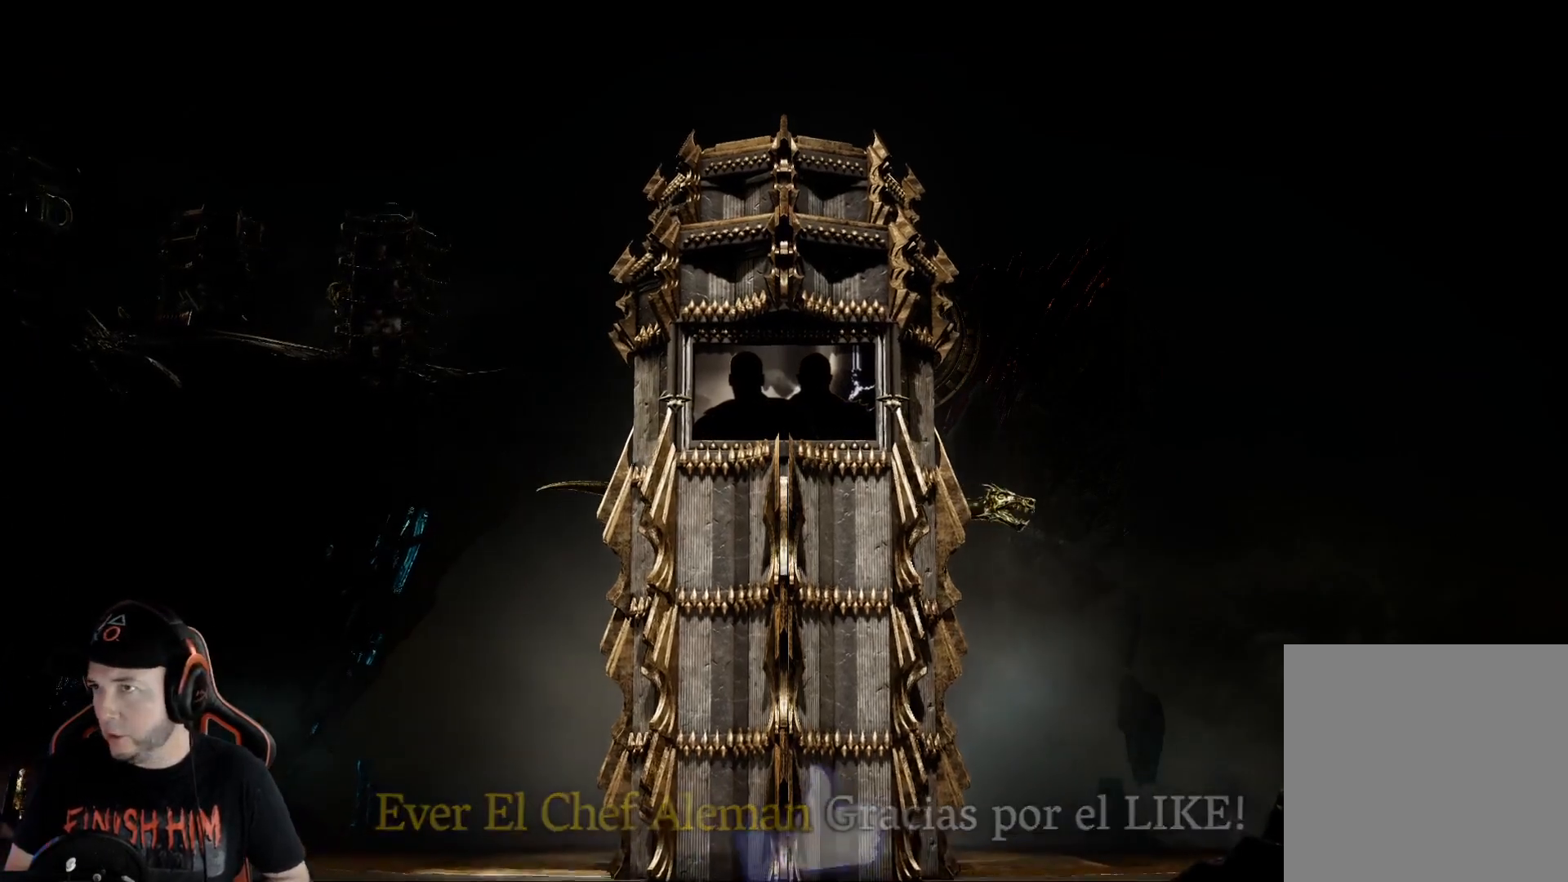
{"buttons": [], "left_stick": "center", "right_stick": "center", "events": []}
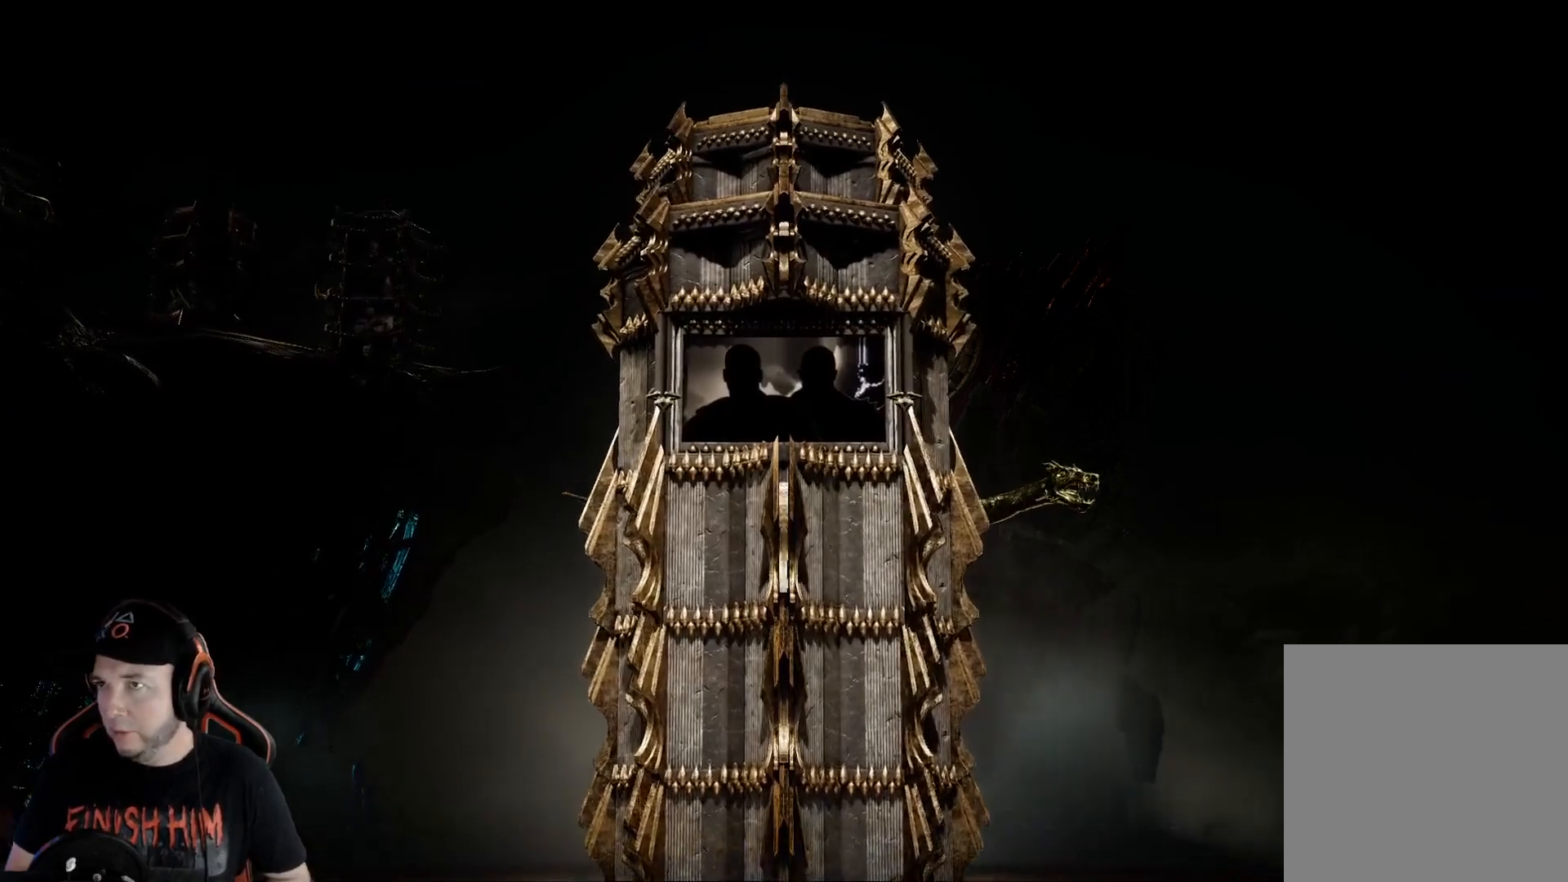
{"buttons": [], "left_stick": "center", "right_stick": "center", "events": []}